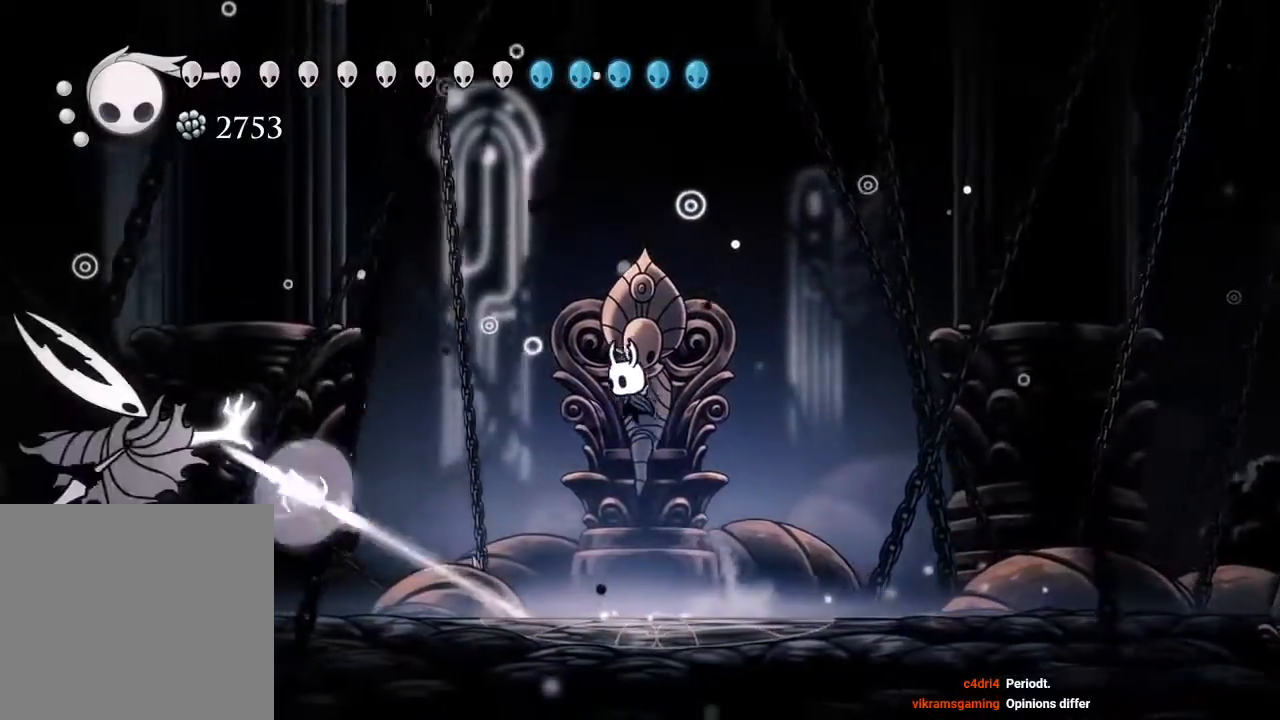
Gameplay with a controller (Xbox layout); each line is a JSON object with the inputs held at the frame after it. "events" lists button and stick changes between this image and that frame as [ms after this image, input, new state], when the widget could be followed in between. Not read: R3.
{"buttons": ["X", "DPAD_LEFT"], "left_stick": "center", "right_stick": "center", "events": [[100, "R2", "down"], [283, "R2", "up"], [333, "DPAD_LEFT", "up"], [450, "X", "down"], [500, "DPAD_LEFT", "down"]]}
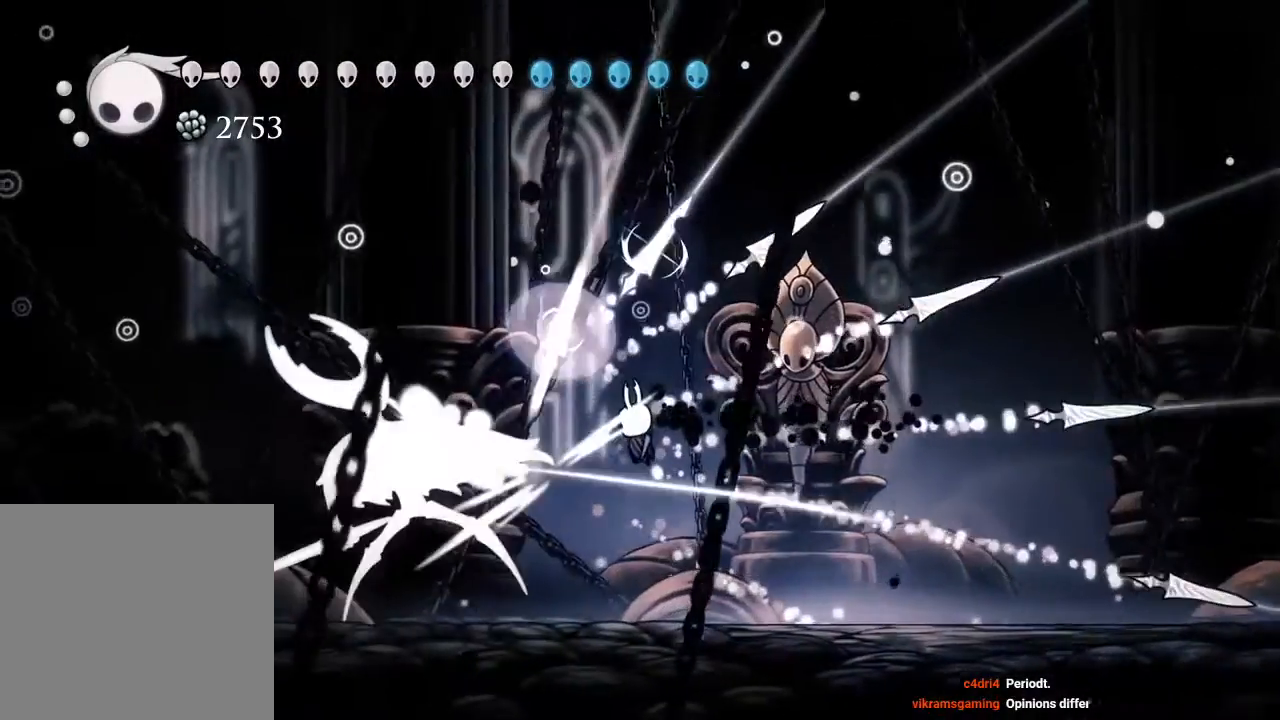
{"buttons": [], "left_stick": "center", "right_stick": "center", "events": [[83, "DPAD_LEFT", "up"], [83, "X", "up"]]}
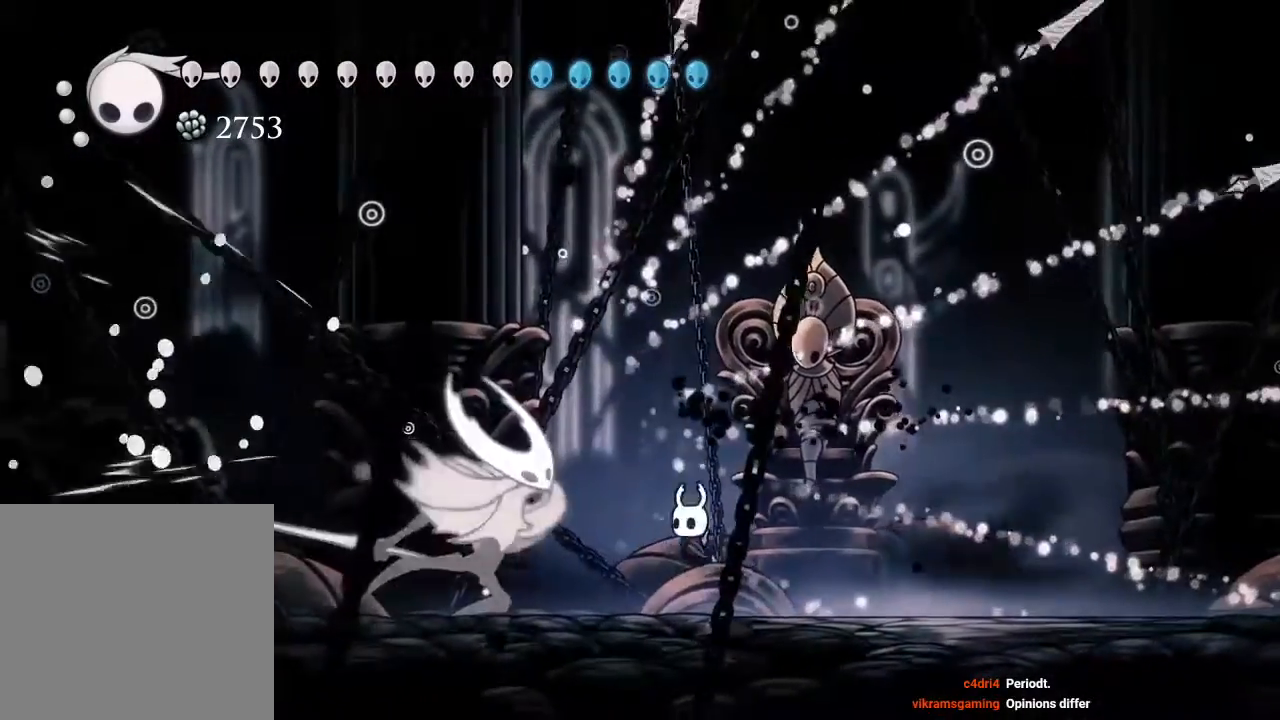
{"buttons": ["DPAD_LEFT"], "left_stick": "center", "right_stick": "center", "events": [[183, "DPAD_LEFT", "down"], [300, "DPAD_LEFT", "up"], [467, "DPAD_LEFT", "down"]]}
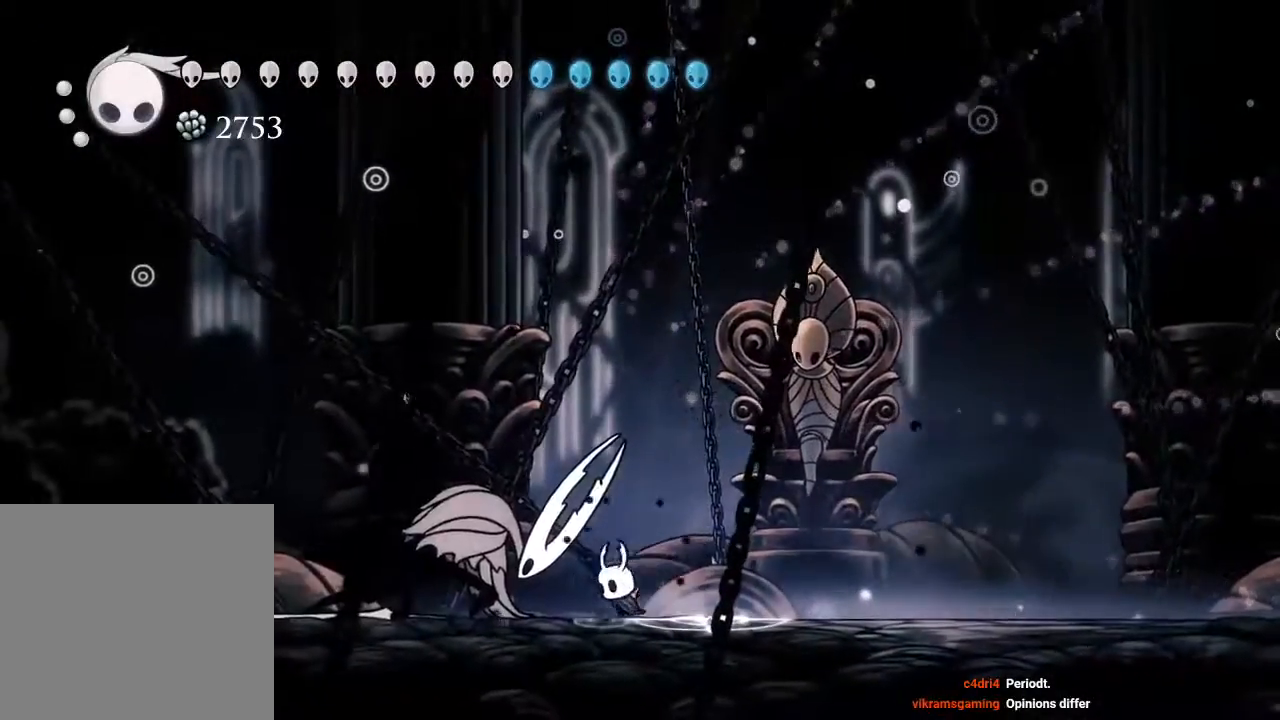
{"buttons": [], "left_stick": "center", "right_stick": "center"}
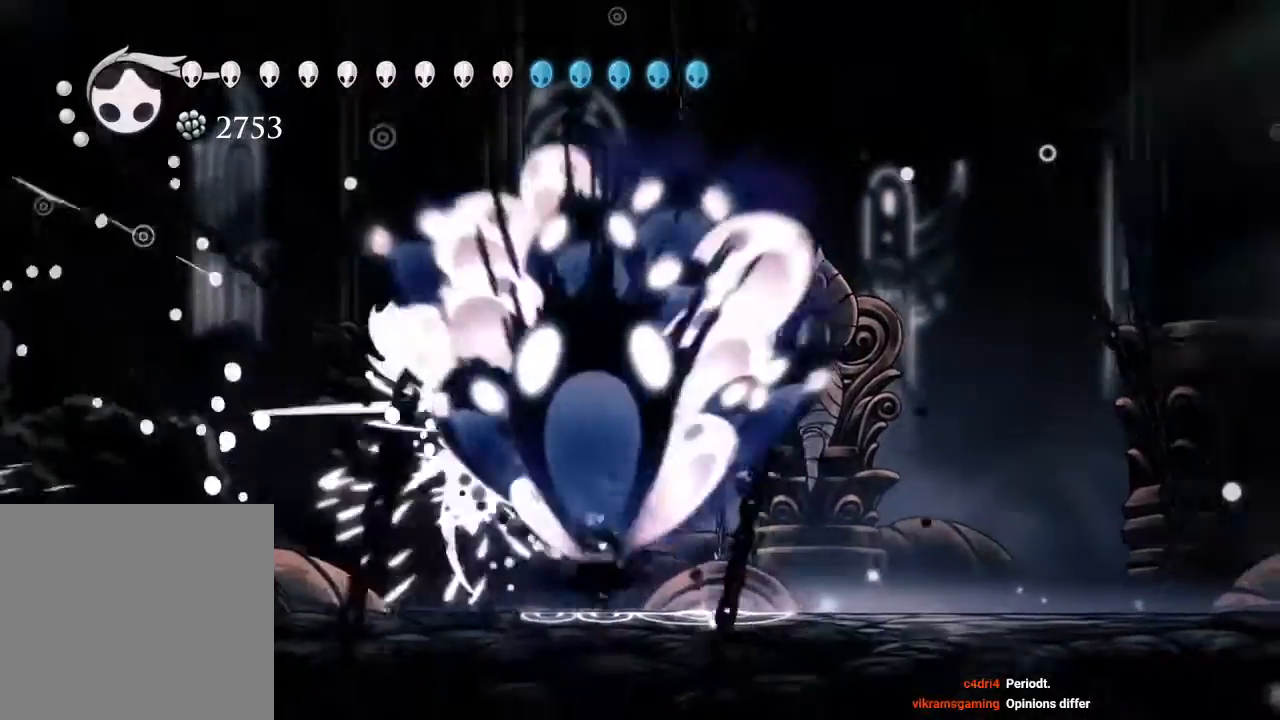
{"buttons": ["DPAD_RIGHT"], "left_stick": "center", "right_stick": "center", "events": [[133, "DPAD_LEFT", "down"], [150, "DPAD_LEFT", "up"], [233, "DPAD_RIGHT", "down"]]}
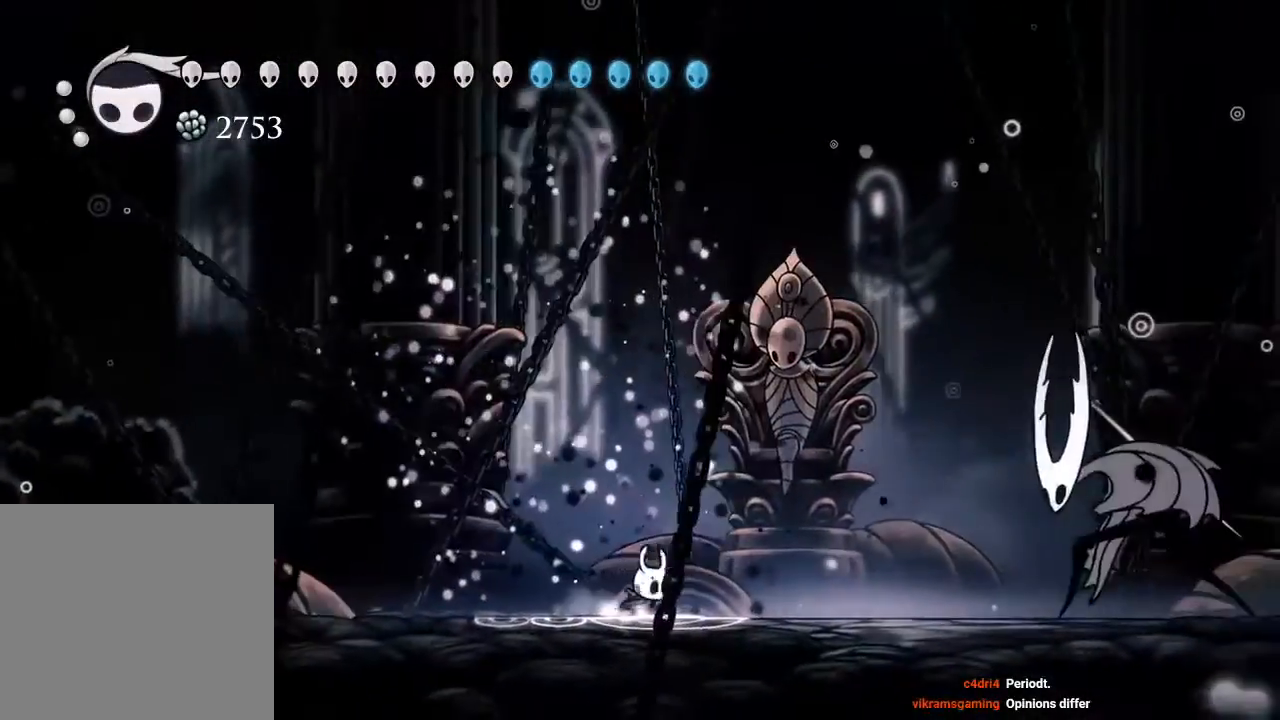
{"buttons": ["A", "DPAD_DOWN", "DPAD_RIGHT"], "left_stick": "center", "right_stick": "center", "events": [[83, "DPAD_RIGHT", "up"], [200, "A", "down"], [317, "DPAD_RIGHT", "down"], [450, "DPAD_DOWN", "down"]]}
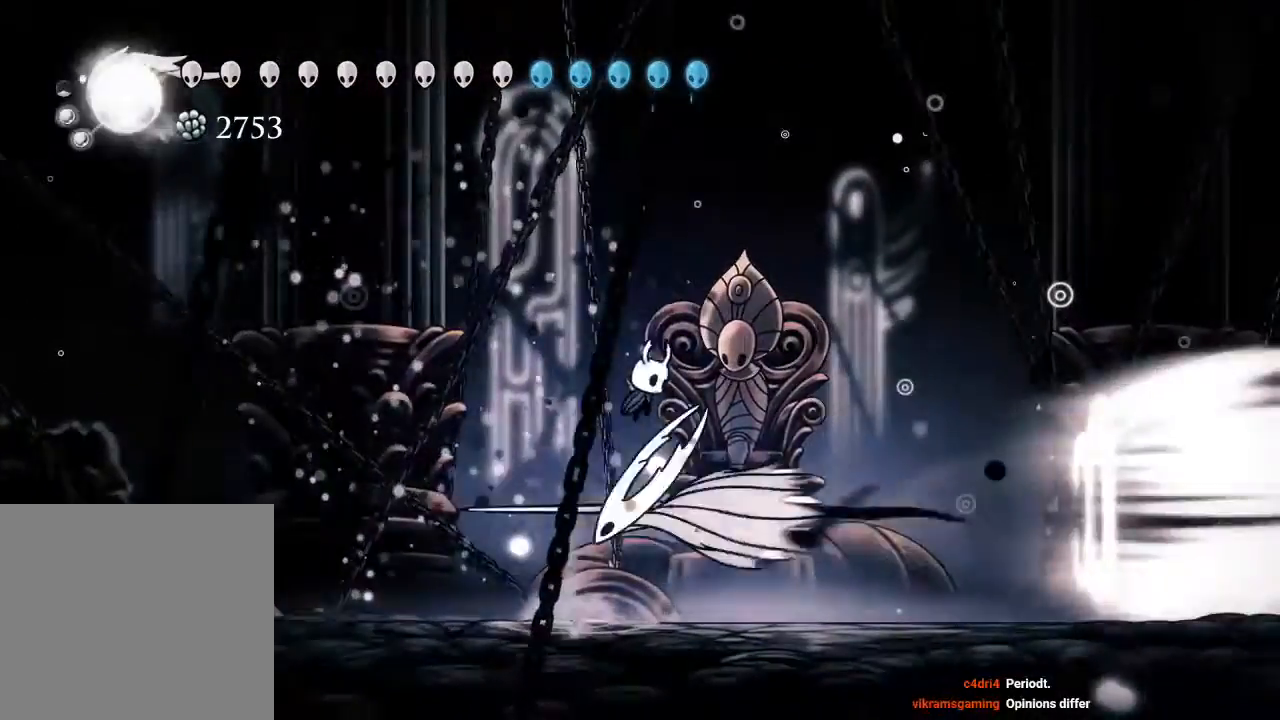
{"buttons": ["DPAD_LEFT"], "left_stick": "center", "right_stick": "center", "events": [[33, "X", "down"], [117, "DPAD_DOWN", "up"], [167, "A", "up"], [200, "X", "up"], [233, "DPAD_RIGHT", "up"], [333, "DPAD_LEFT", "down"]]}
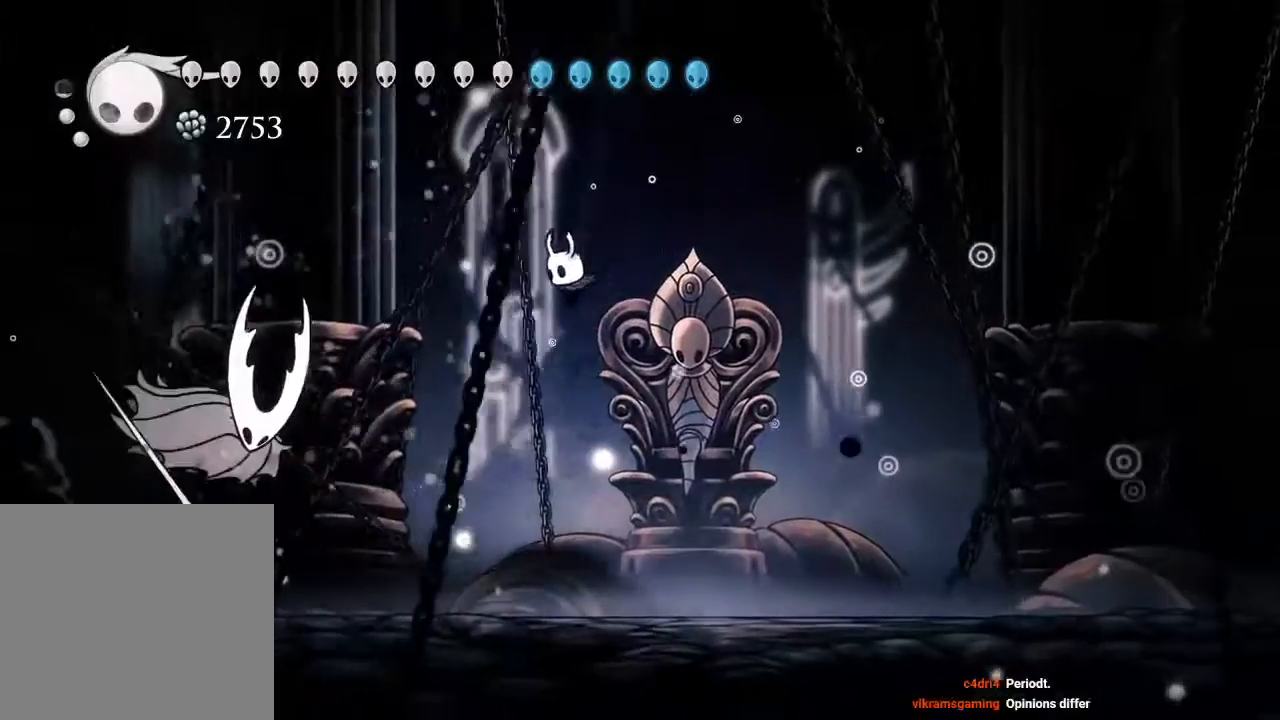
{"buttons": ["DPAD_RIGHT"], "left_stick": "center", "right_stick": "center", "events": [[300, "X", "down"], [383, "DPAD_LEFT", "up"], [417, "DPAD_RIGHT", "down"], [417, "X", "up"]]}
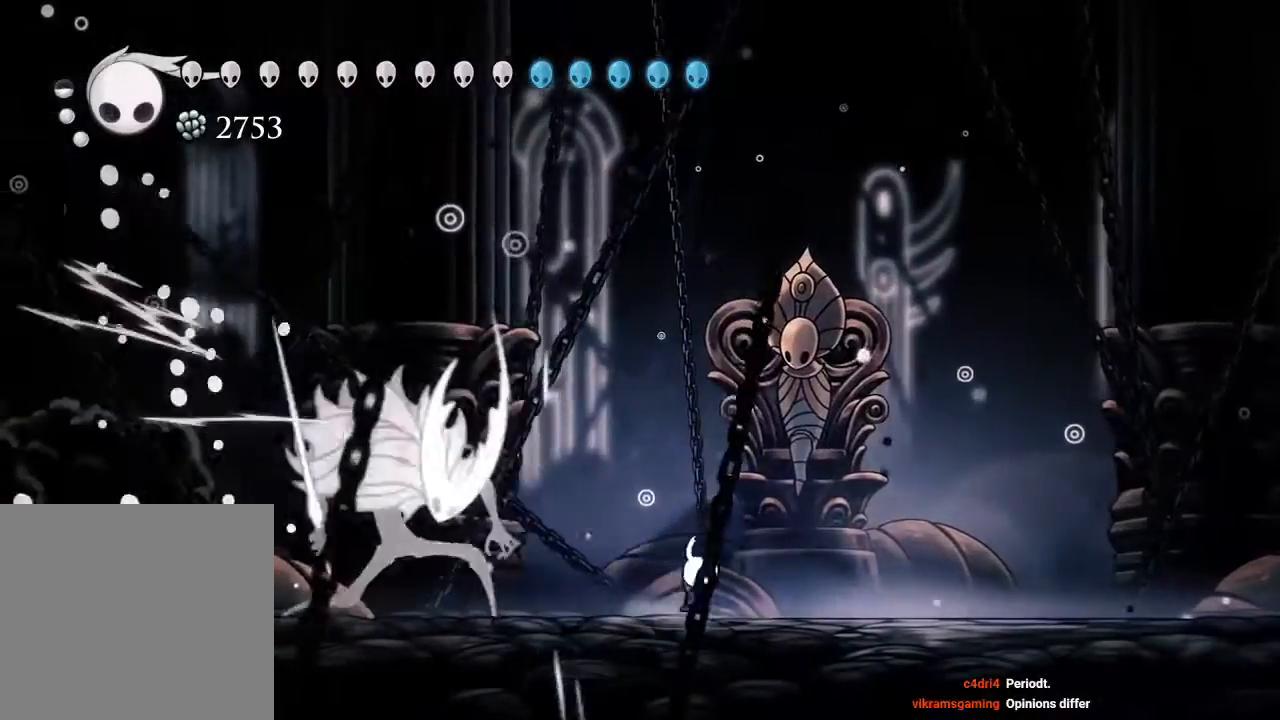
{"buttons": ["DPAD_RIGHT"], "left_stick": "center", "right_stick": "center", "events": []}
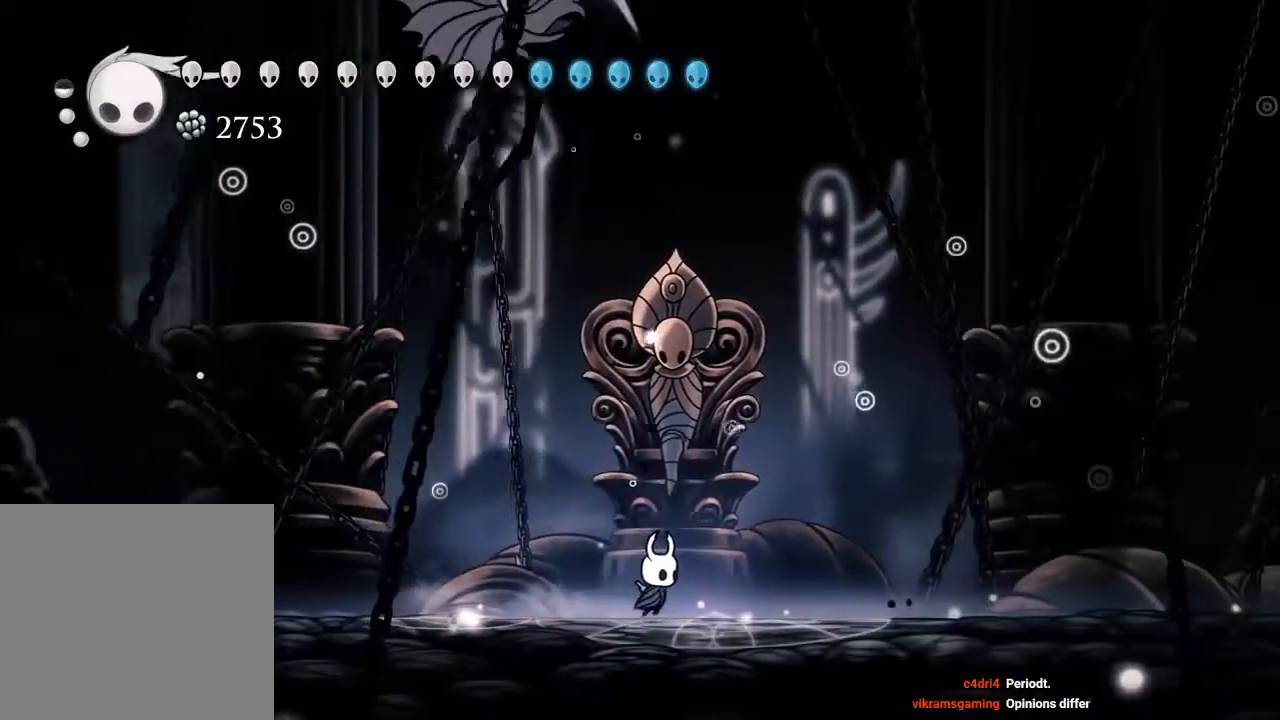
{"buttons": ["DPAD_UP", "DPAD_LEFT"], "left_stick": "center", "right_stick": "center", "events": [[267, "DPAD_RIGHT", "up"], [317, "DPAD_LEFT", "down"], [500, "DPAD_UP", "down"]]}